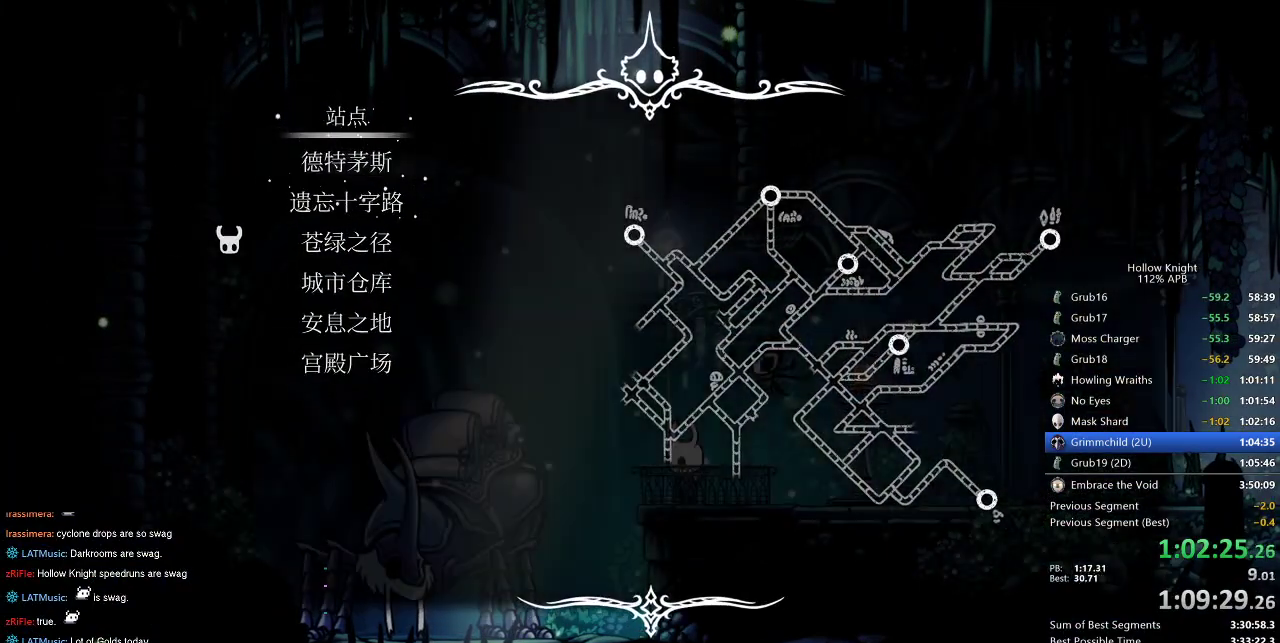
Gameplay with keyboard; each line is a JSON object with the keys held at the frame after it. "events" lists presses ("down") and releases ("up") of "cdash", "dash", "dnail", "down", "heal", "inv", "jump", "left", "nail", "right", "spell" and "up" between this image and that frame as [ms after this image, input, new state], when the widget could be followed in between. No other keys are recorded. Mouse input is not recorded. Key names are as the overlay labels them; some are game actions (e.g. jump) rather than physical keys.
{"keys": [], "events": []}
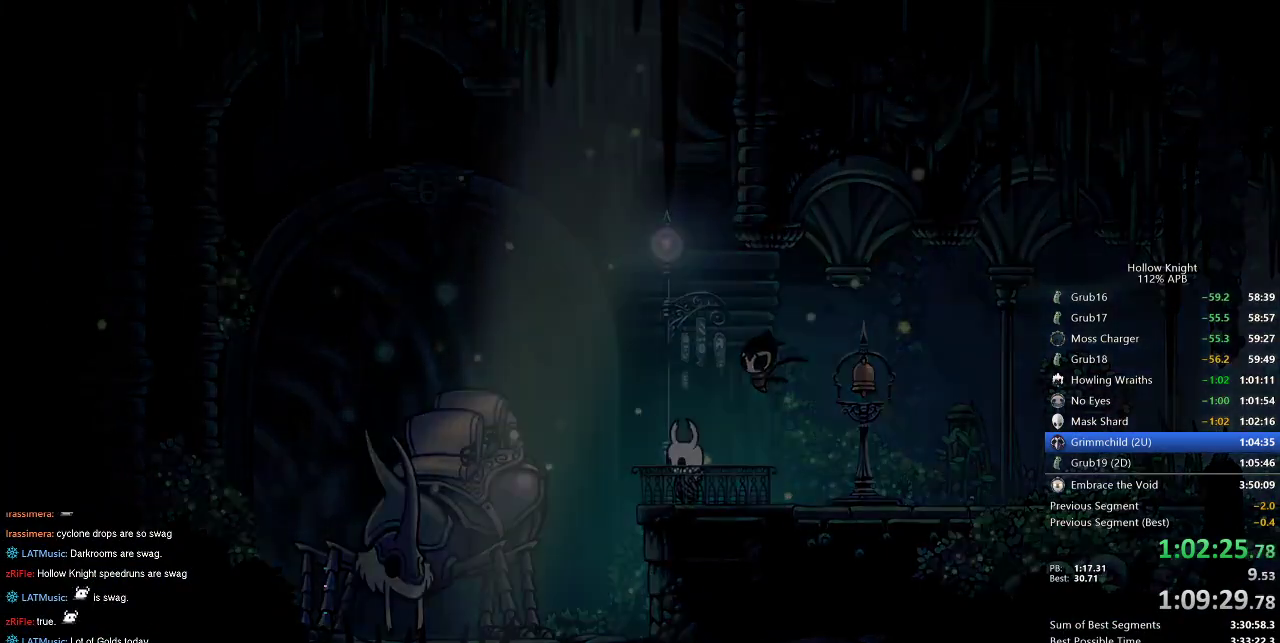
{"keys": [], "events": []}
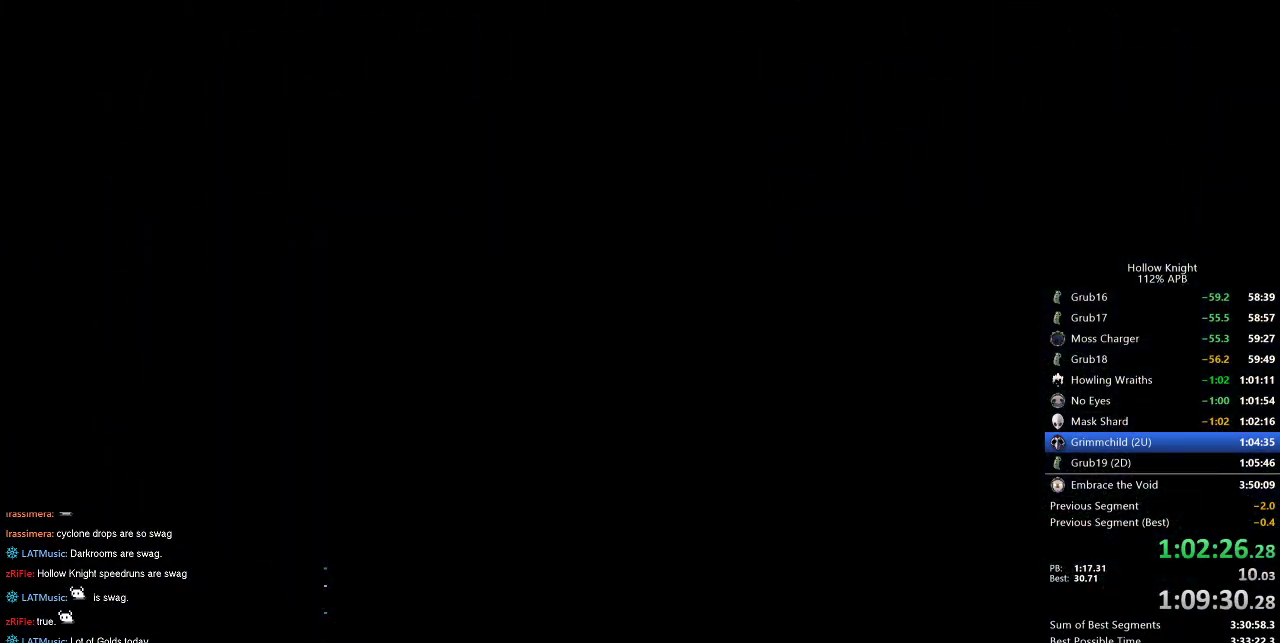
{"keys": [], "events": []}
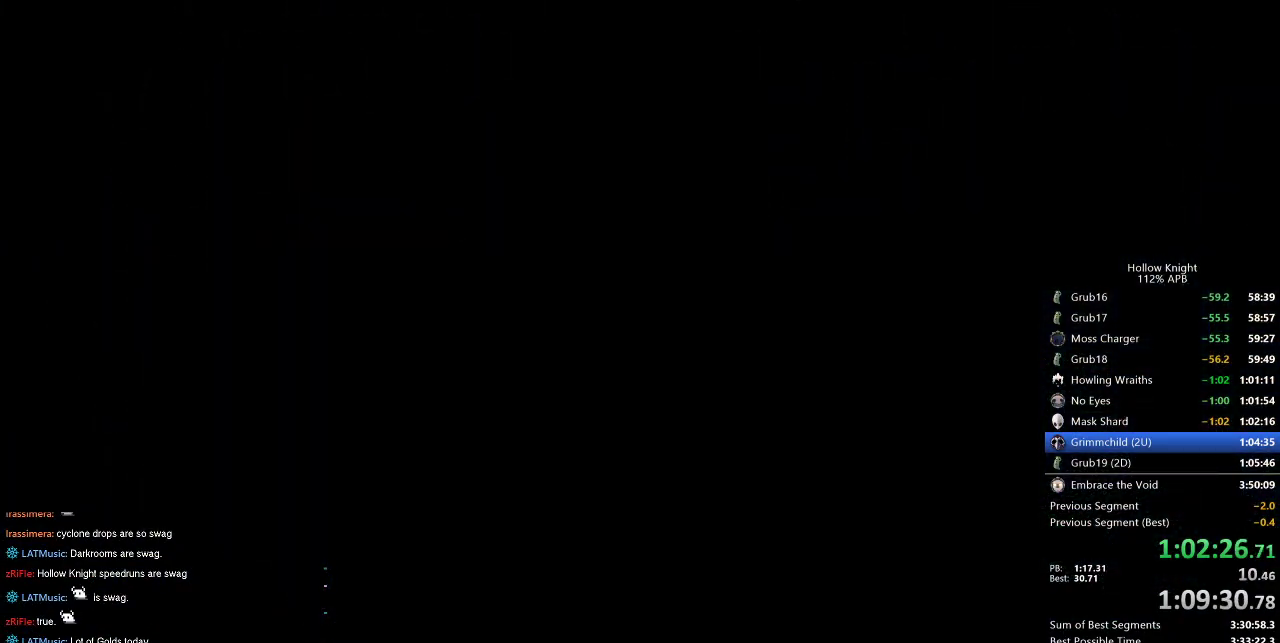
{"keys": [], "events": []}
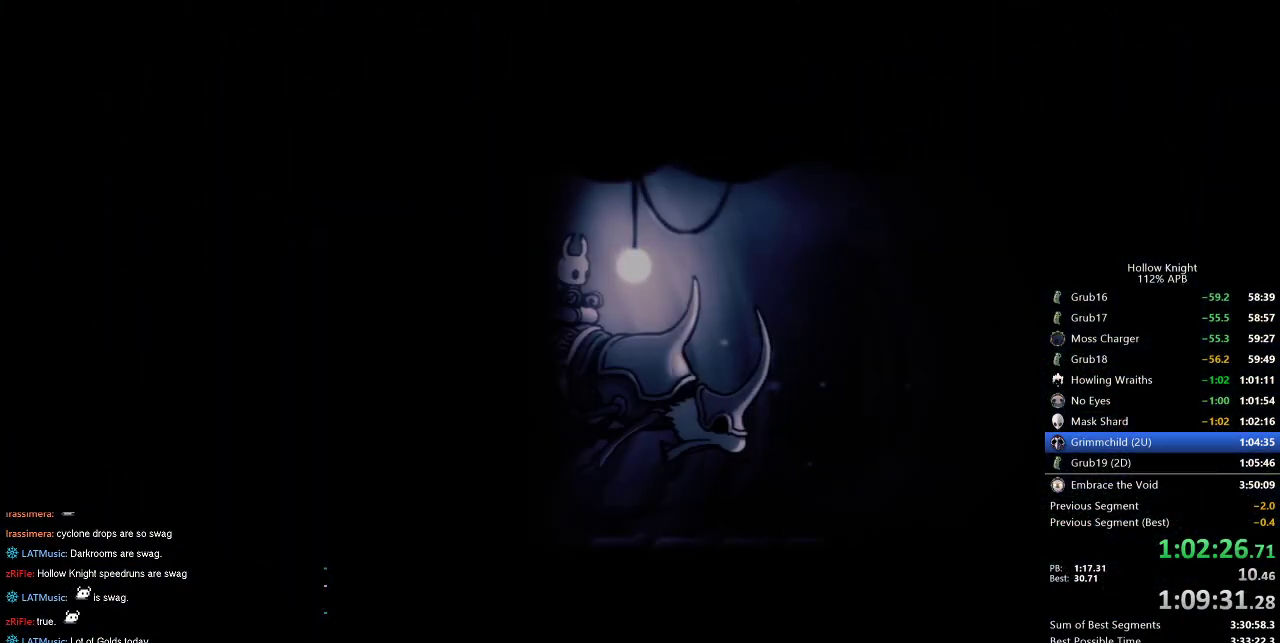
{"keys": ["dnail", "nail"], "events": [[317, "nail", "down"], [350, "nail", "up"], [400, "heal", "down"], [400, "jump", "down"], [433, "nail", "down"], [483, "dnail", "down"], [483, "heal", "up"], [483, "jump", "up"]]}
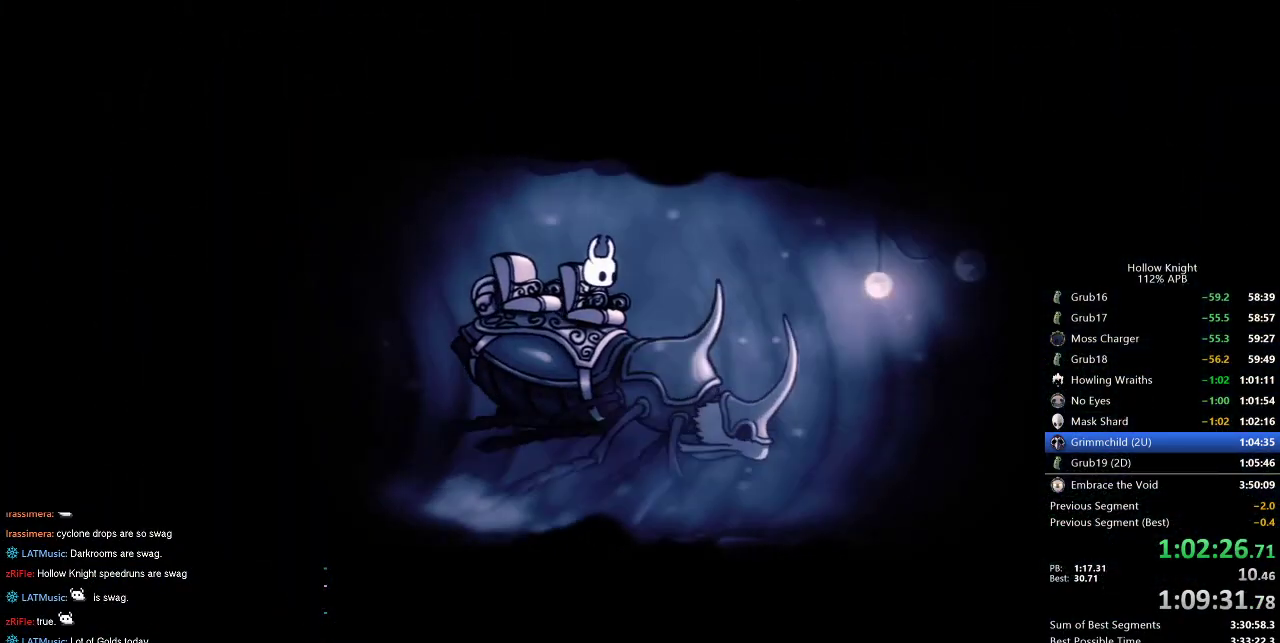
{"keys": ["jump"], "events": [[33, "nail", "up"], [83, "dnail", "up"], [83, "heal", "down"], [83, "jump", "down"], [133, "dnail", "down"], [183, "dnail", "up"], [183, "heal", "up"], [183, "jump", "up"], [183, "nail", "down"], [267, "heal", "down"], [267, "jump", "down"], [267, "nail", "up"], [317, "heal", "up"], [417, "heal", "down"], [417, "jump", "up"], [417, "nail", "down"], [450, "heal", "up"], [450, "nail", "up"], [500, "jump", "down"]]}
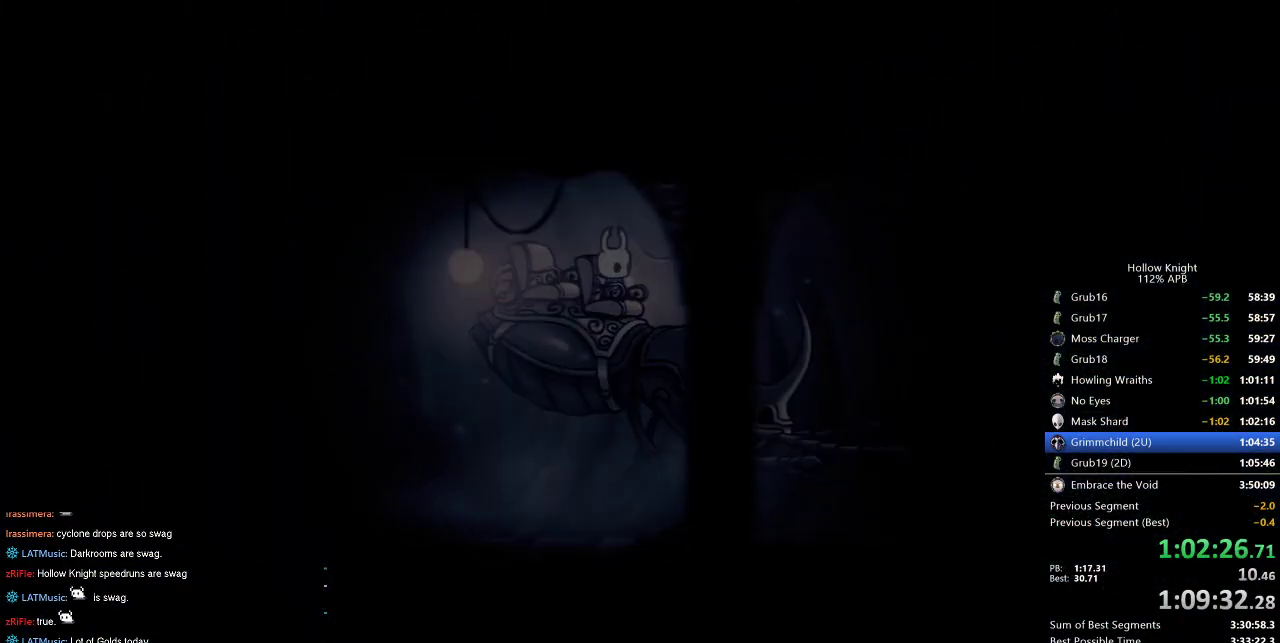
{"keys": [], "events": [[67, "dnail", "down"], [67, "heal", "down"], [67, "jump", "up"], [67, "nail", "down"], [100, "dnail", "up"], [100, "heal", "up"], [150, "nail", "up"], [183, "heal", "down"], [183, "jump", "down"], [233, "dnail", "down"], [233, "heal", "up"], [233, "jump", "up"], [233, "nail", "down"], [283, "dnail", "up"], [283, "nail", "up"], [333, "heal", "down"], [433, "heal", "up"], [433, "nail", "down"], [467, "nail", "up"]]}
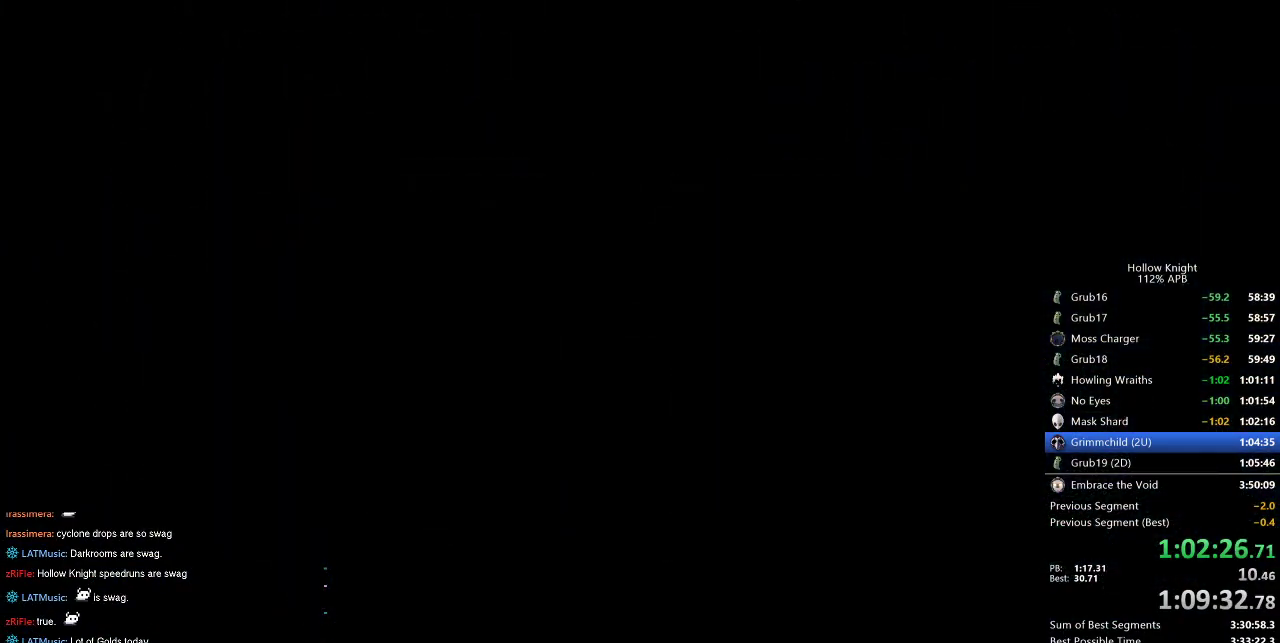
{"keys": ["left"], "events": [[67, "left", "down"]]}
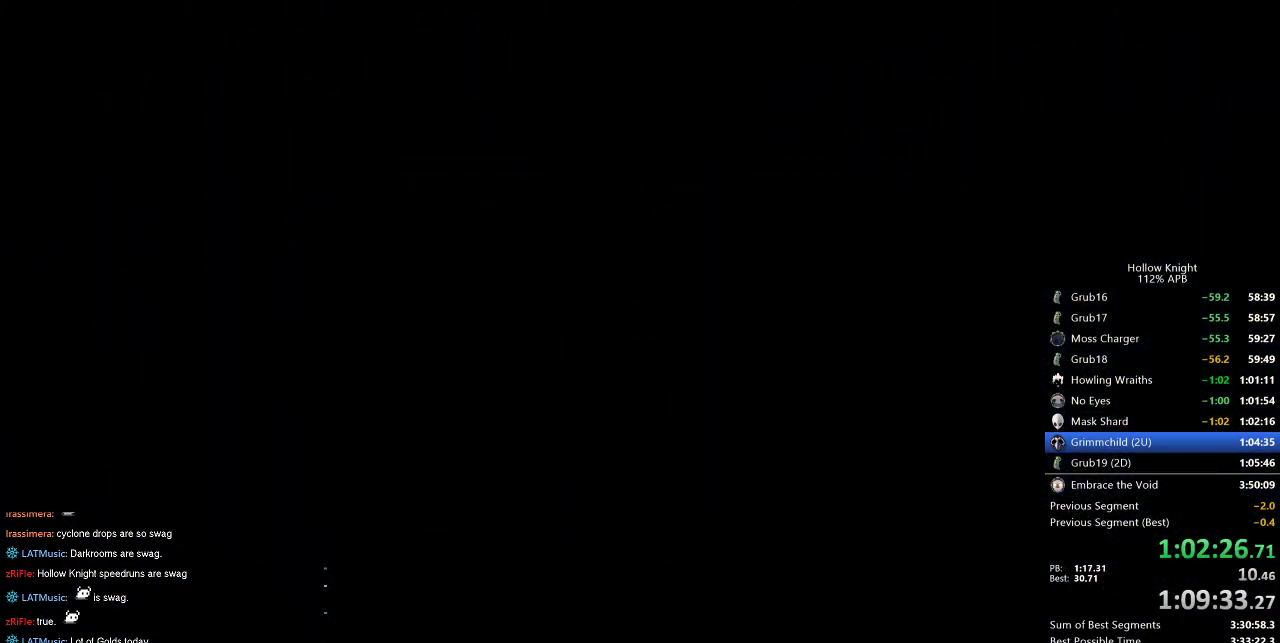
{"keys": ["left"], "events": []}
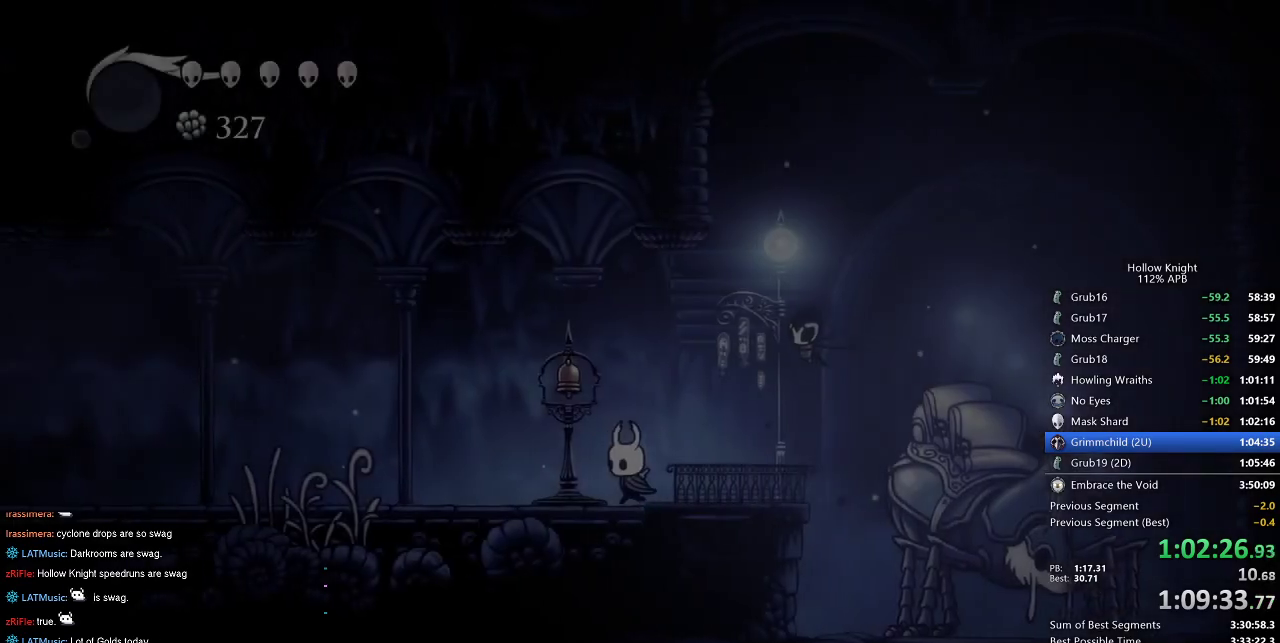
{"keys": ["left"], "events": [[167, "dash", "down"], [283, "dash", "up"]]}
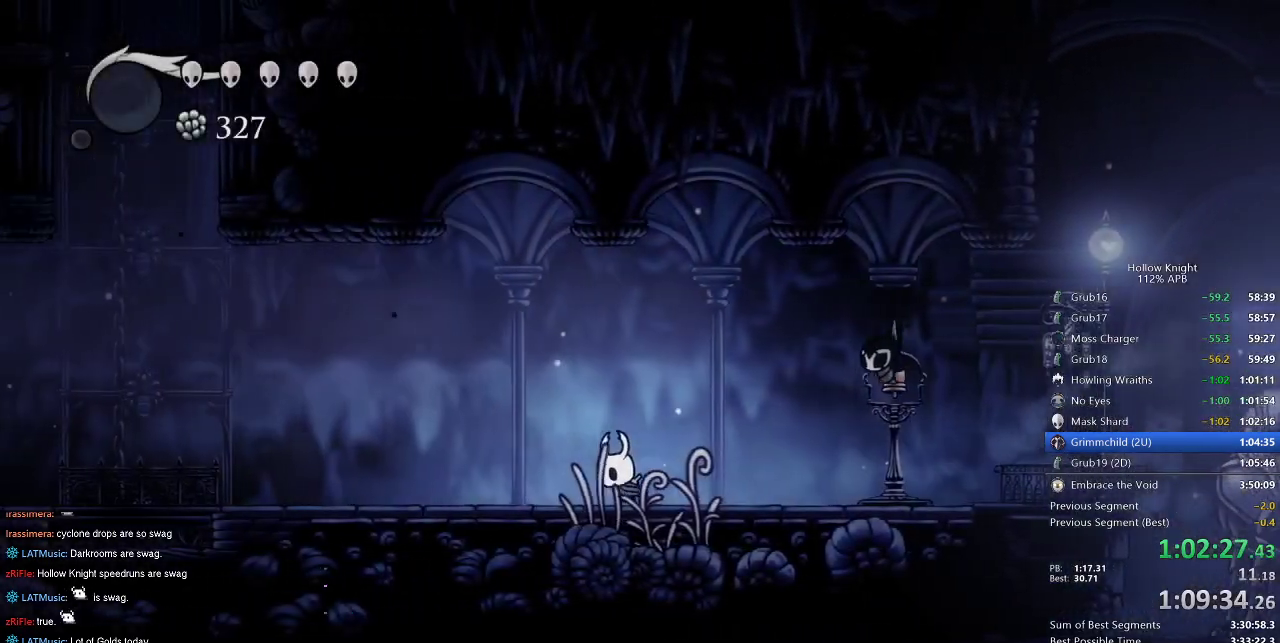
{"keys": ["dash", "left"], "events": [[117, "jump", "down"], [450, "dash", "down"], [450, "jump", "up"]]}
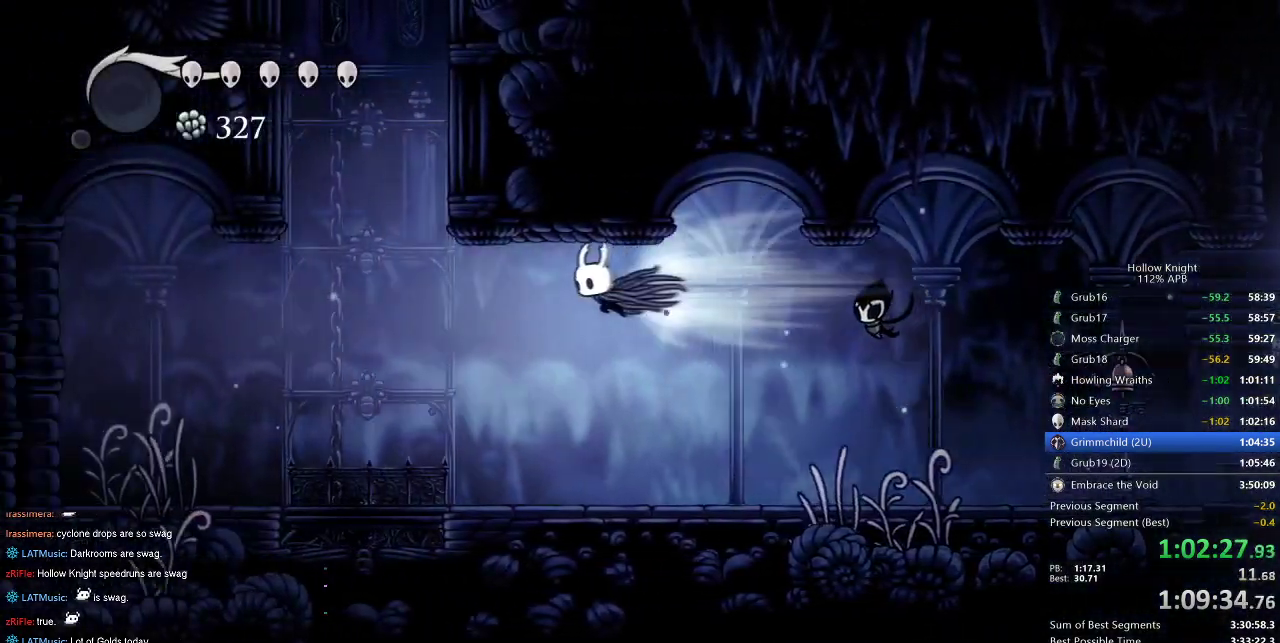
{"keys": ["jump", "right"], "events": [[83, "dash", "up"], [217, "jump", "down"], [350, "left", "up"], [350, "right", "down"]]}
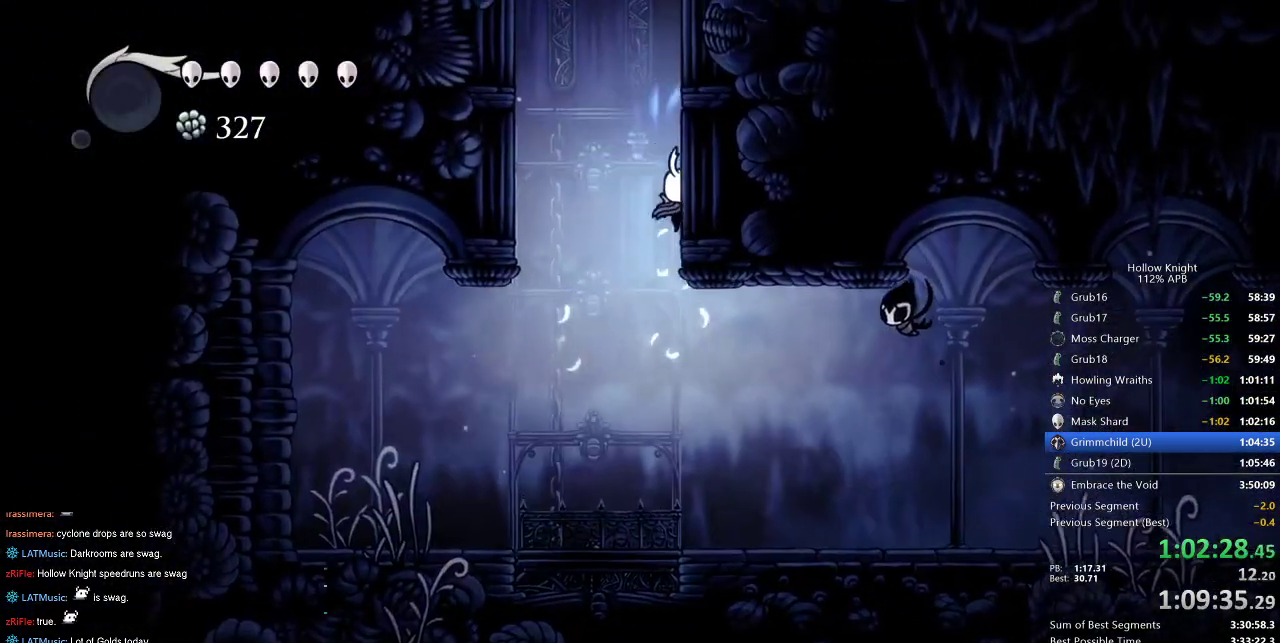
{"keys": ["jump", "left", "right"], "events": [[67, "jump", "up"], [83, "jump", "down"], [367, "jump", "up"], [467, "jump", "down"], [467, "left", "down"]]}
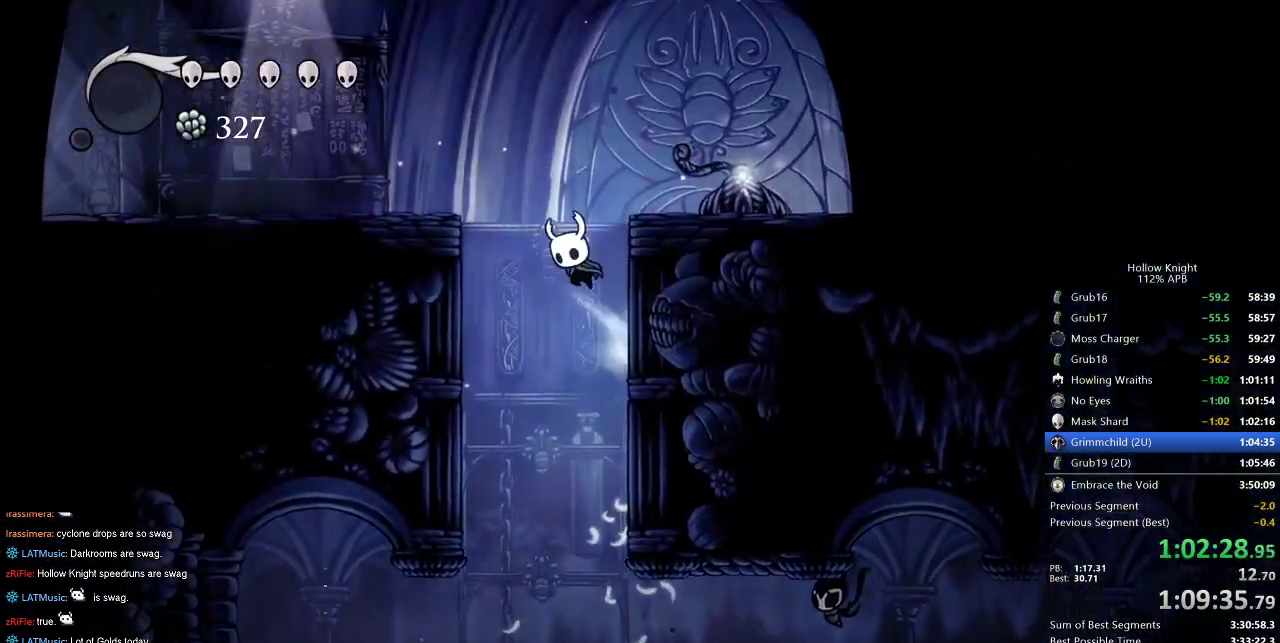
{"keys": ["left"], "events": [[17, "right", "up"], [200, "dash", "down"], [250, "jump", "up"], [300, "dash", "up"]]}
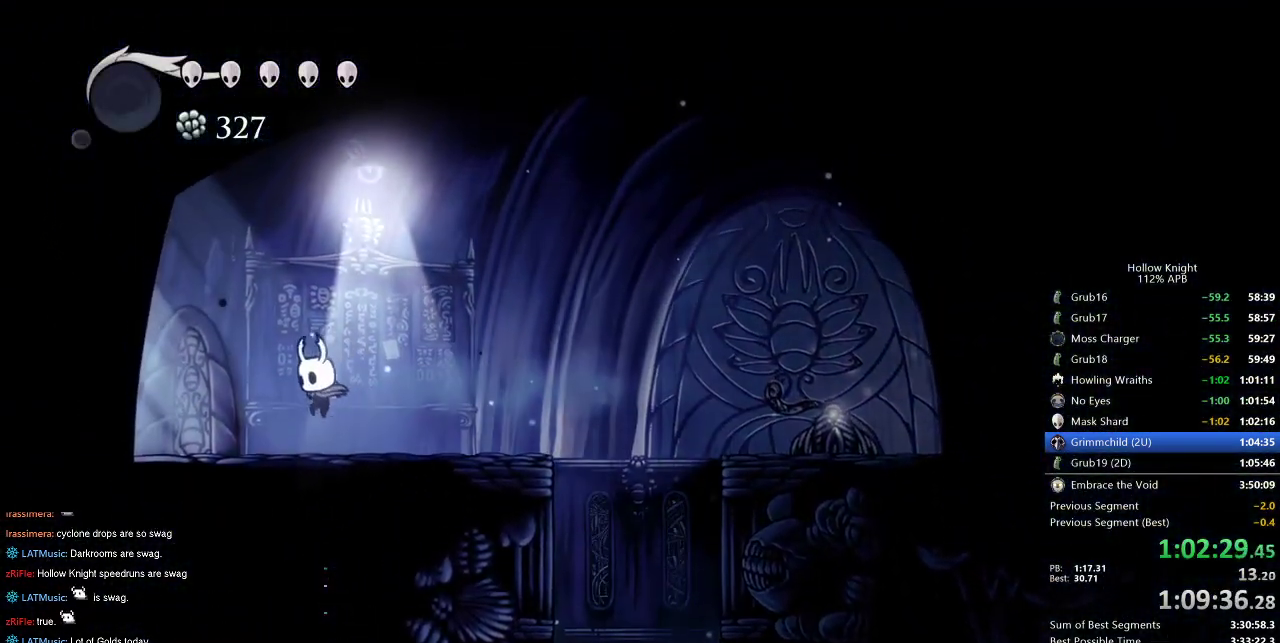
{"keys": ["left"], "events": [[367, "dash", "down"], [450, "dash", "up"]]}
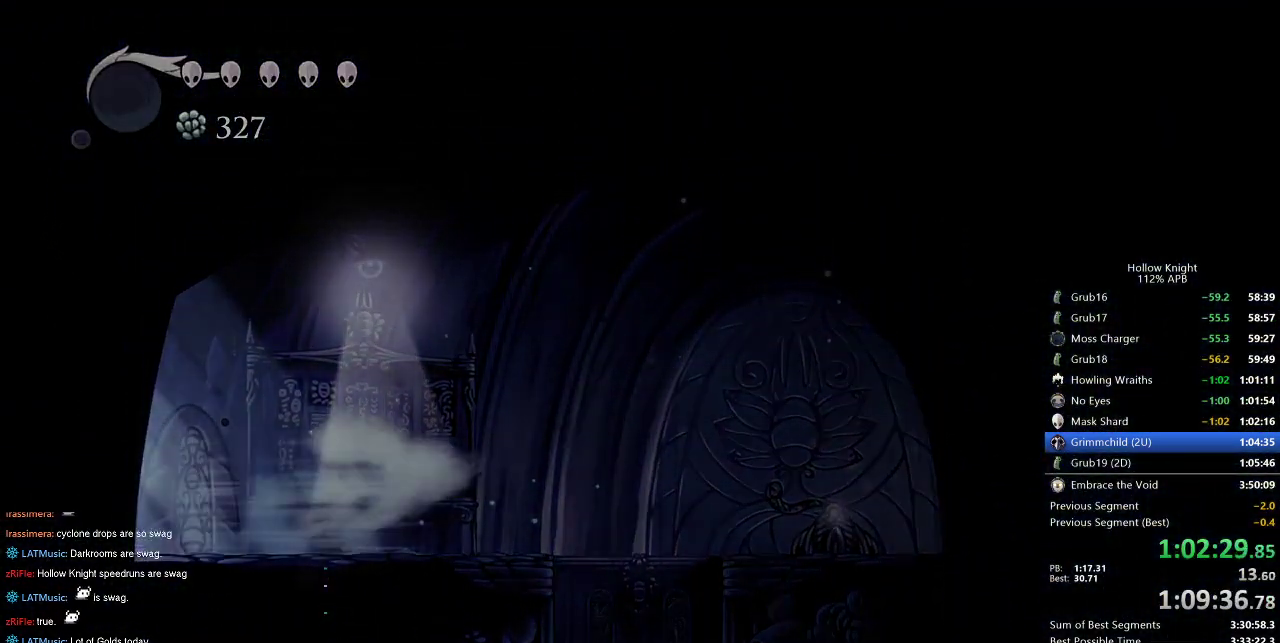
{"keys": ["left"], "events": []}
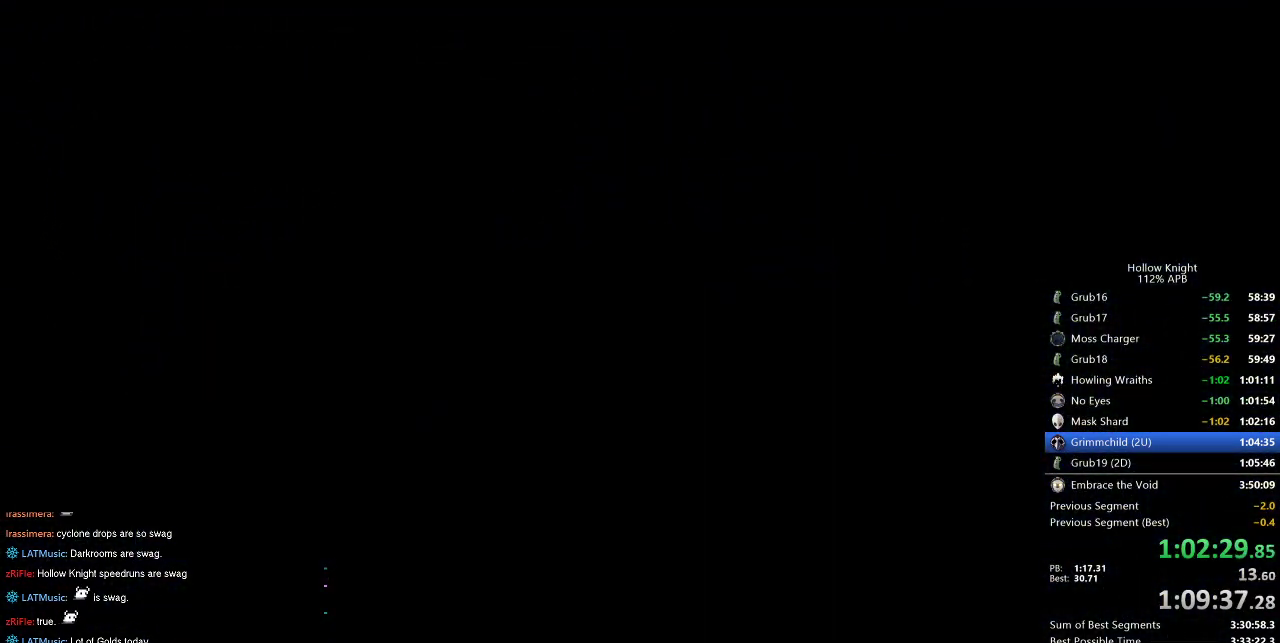
{"keys": ["left"], "events": []}
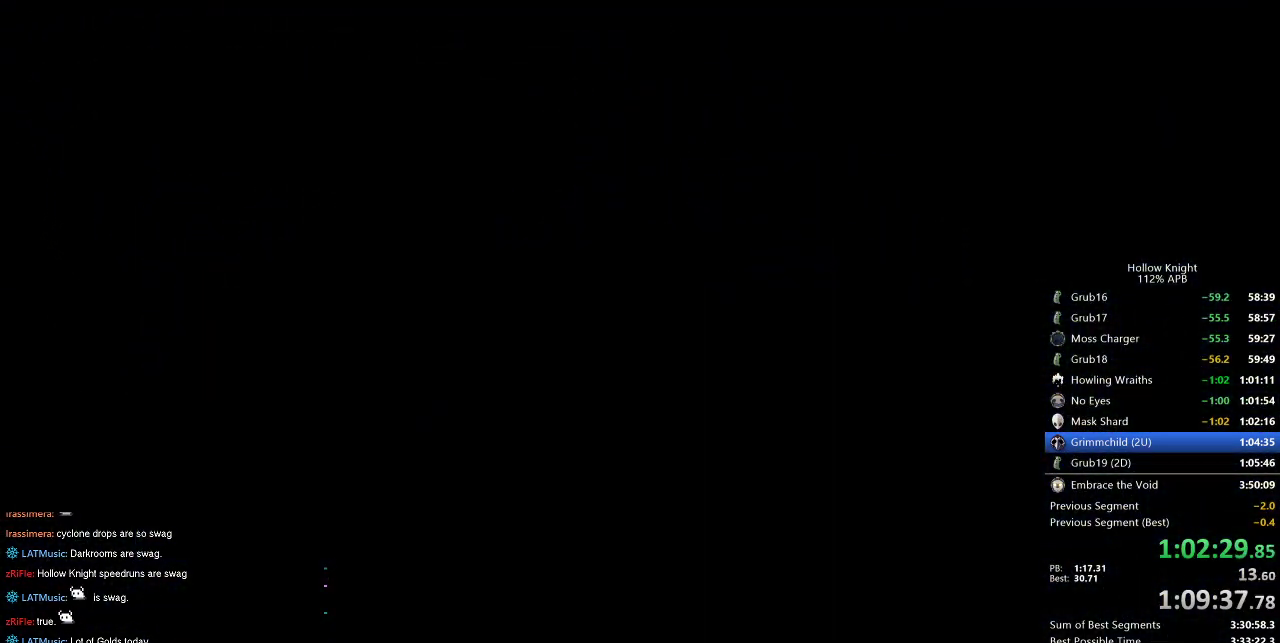
{"keys": ["left"], "events": []}
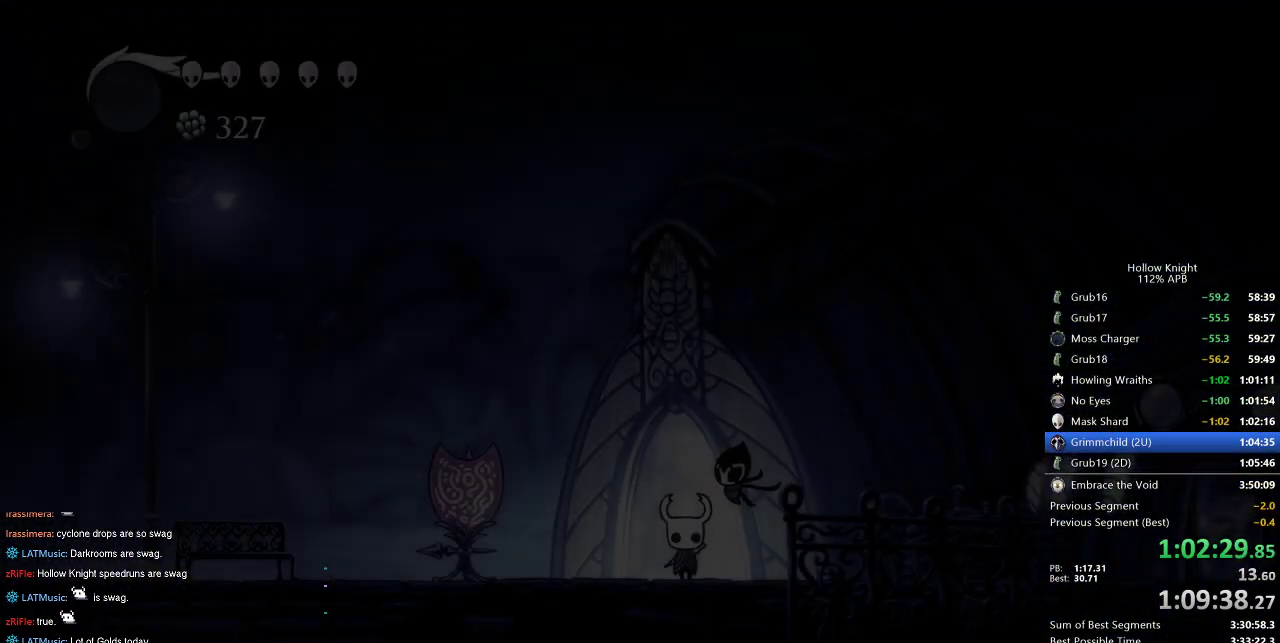
{"keys": ["left"], "events": []}
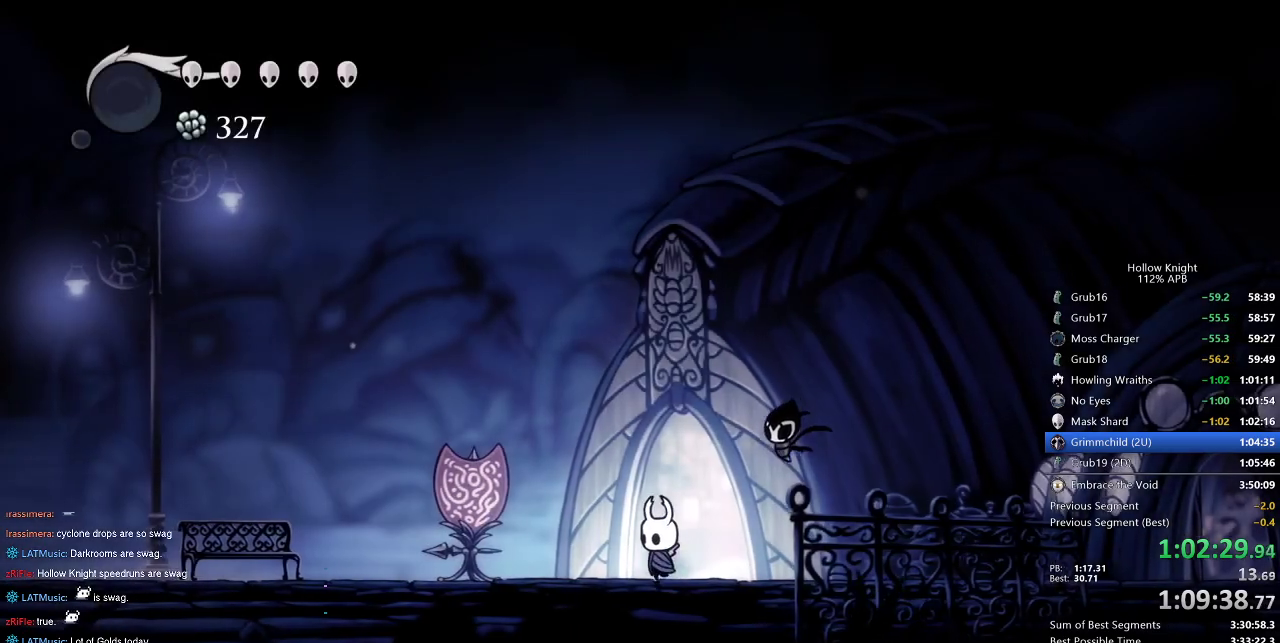
{"keys": ["cdash"], "events": [[167, "cdash", "down"], [167, "left", "up"]]}
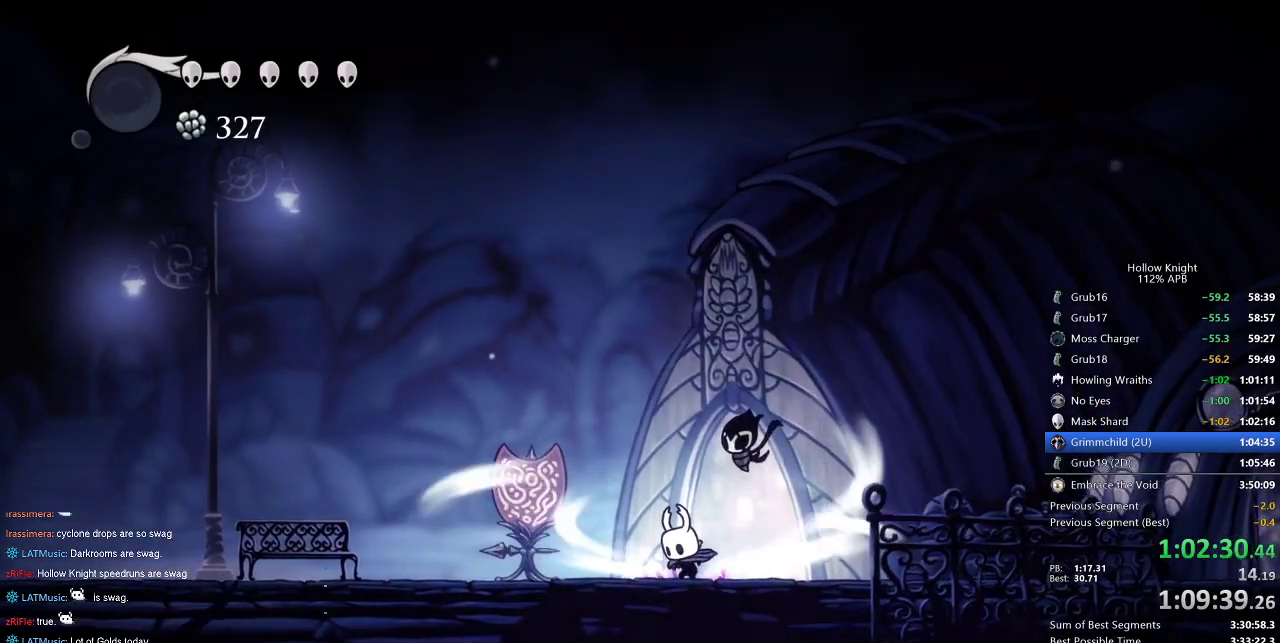
{"keys": ["cdash"], "events": []}
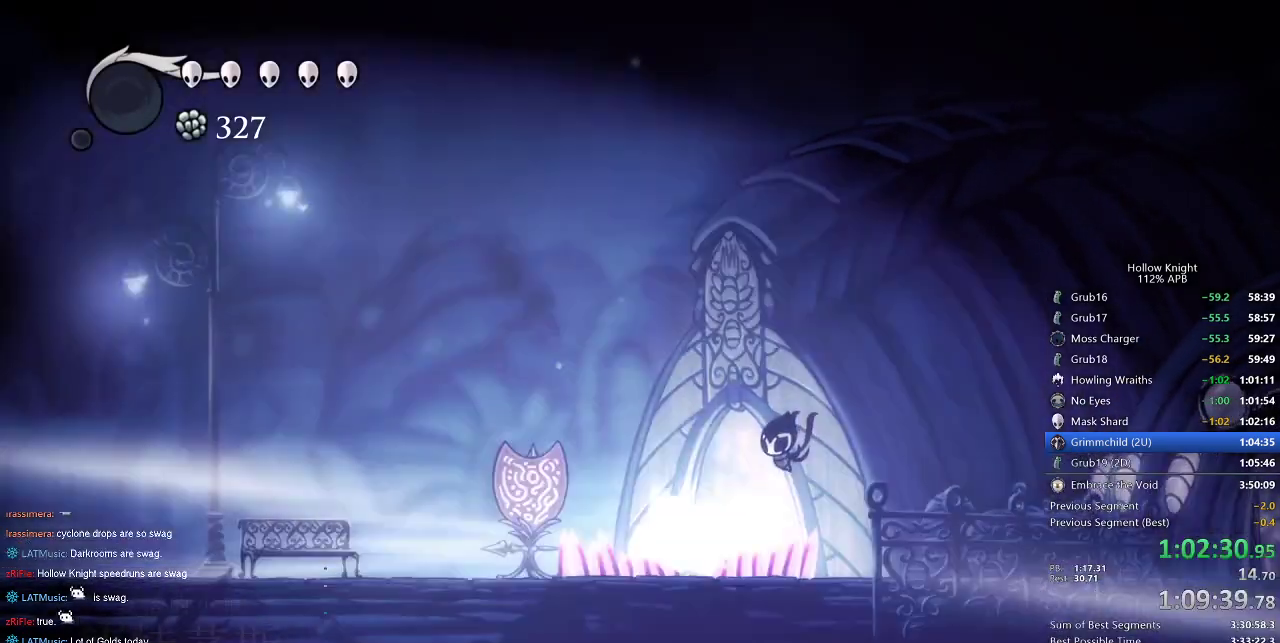
{"keys": ["left"], "events": [[83, "cdash", "up"], [150, "left", "down"]]}
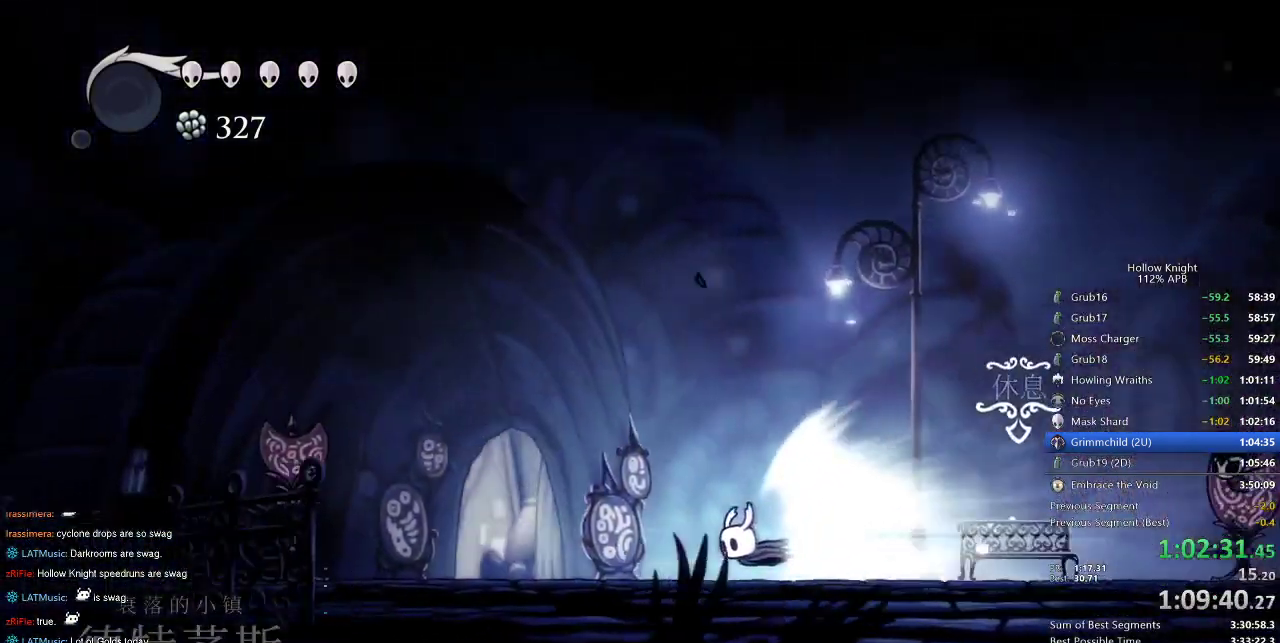
{"keys": ["left"], "events": []}
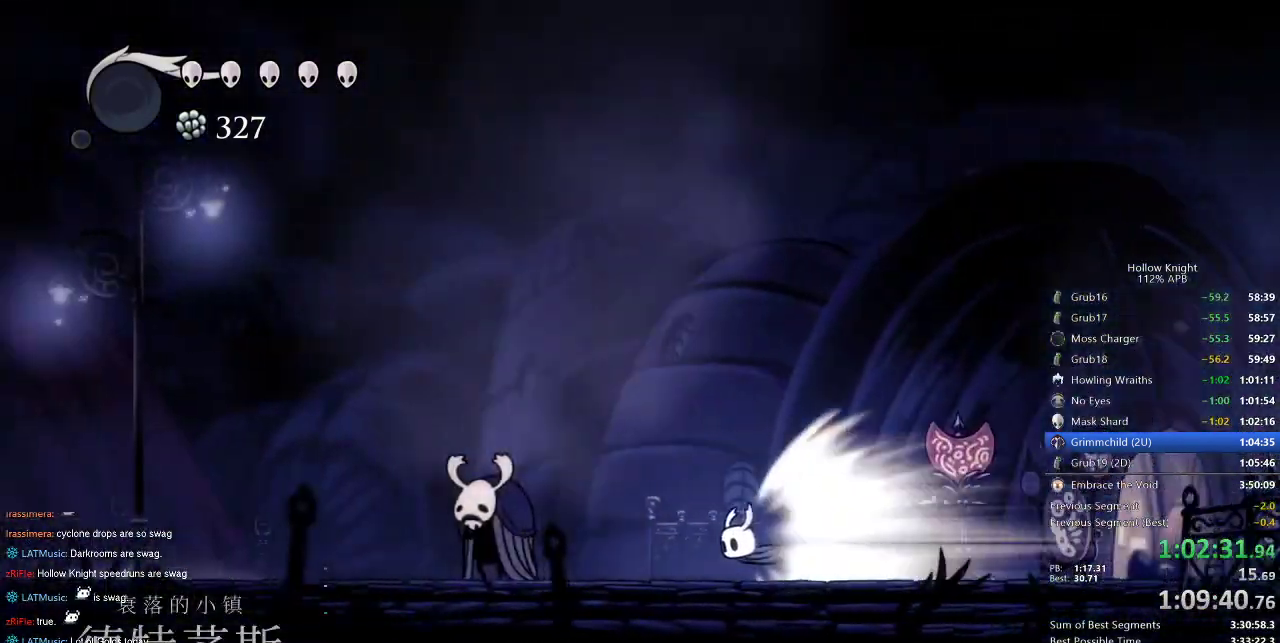
{"keys": ["left"], "events": []}
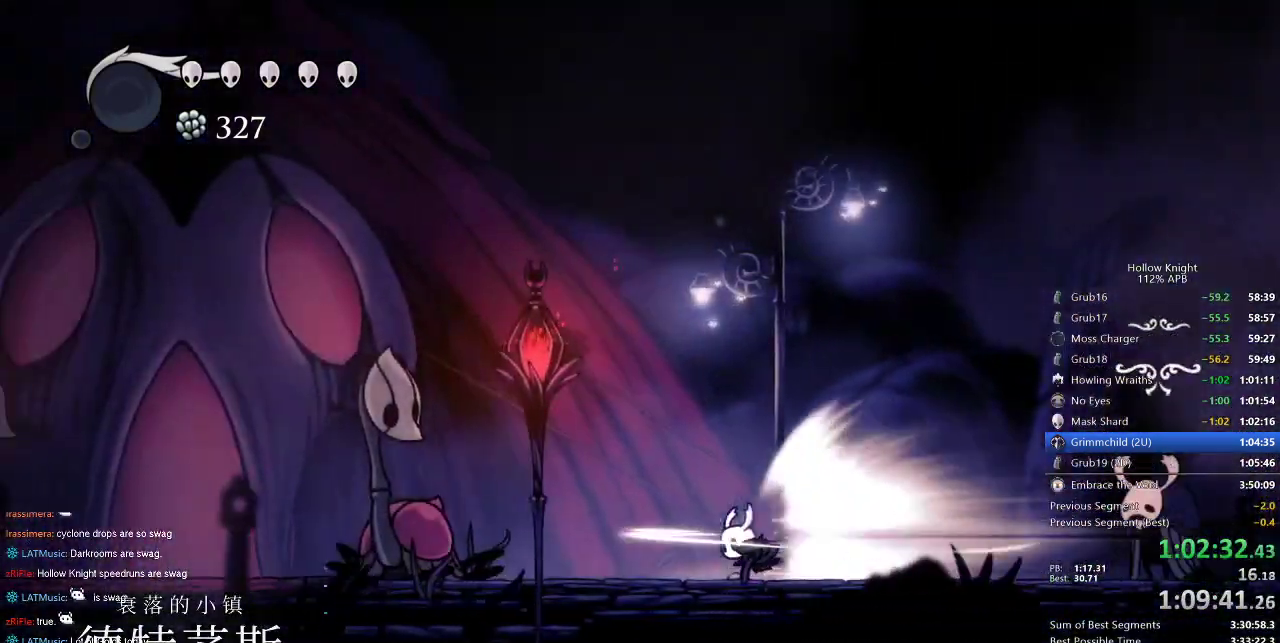
{"keys": ["up"], "events": [[267, "left", "up"], [400, "jump", "down"], [433, "jump", "up"], [467, "up", "down"]]}
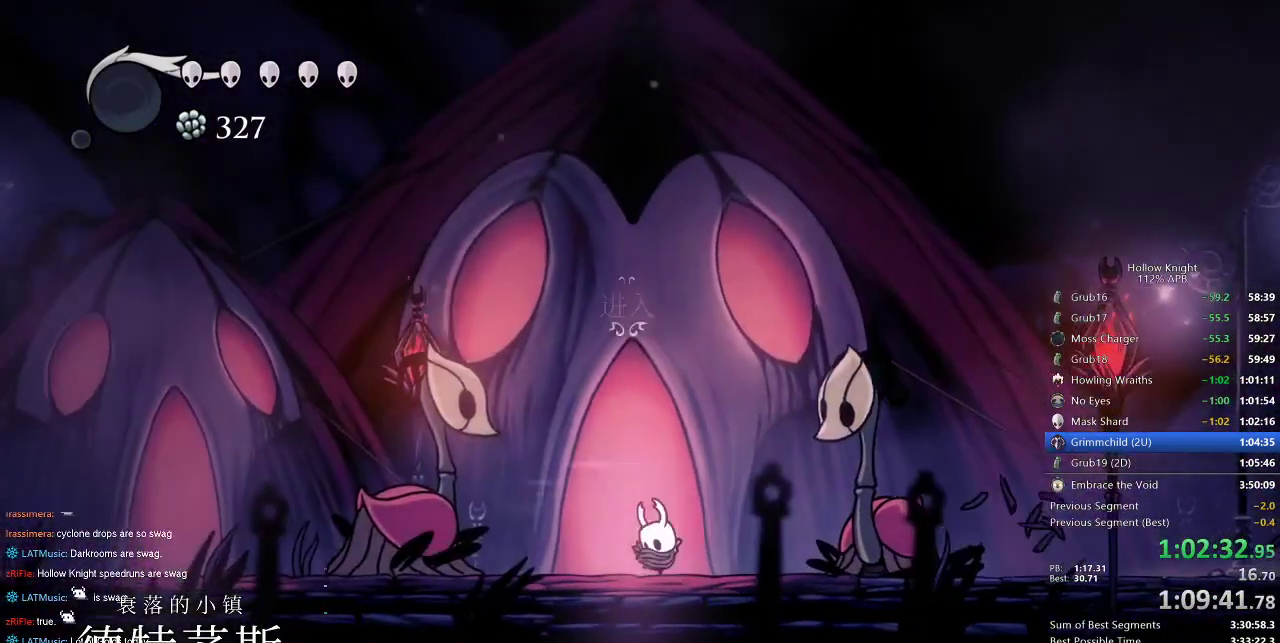
{"keys": ["right", "up"], "events": [[33, "up", "up"], [133, "up", "down"], [167, "up", "up"], [217, "right", "down"], [317, "up", "down"], [350, "up", "up"], [450, "up", "down"]]}
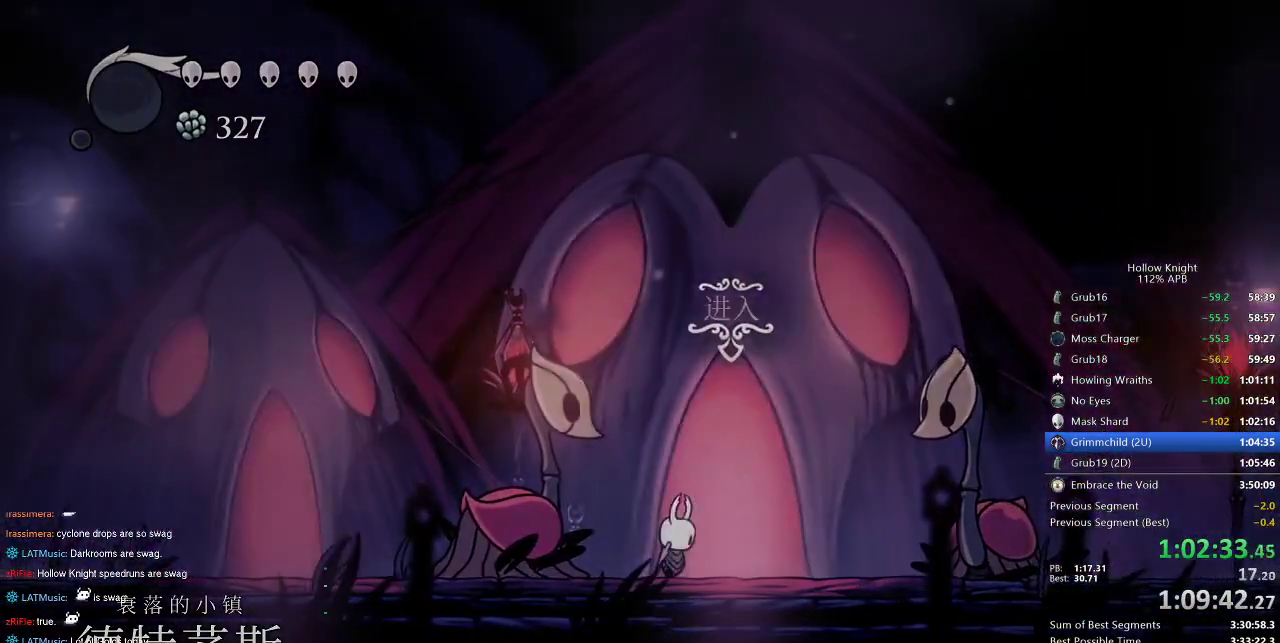
{"keys": [], "events": [[50, "right", "up"], [100, "up", "up"], [133, "up", "down"], [233, "up", "up"]]}
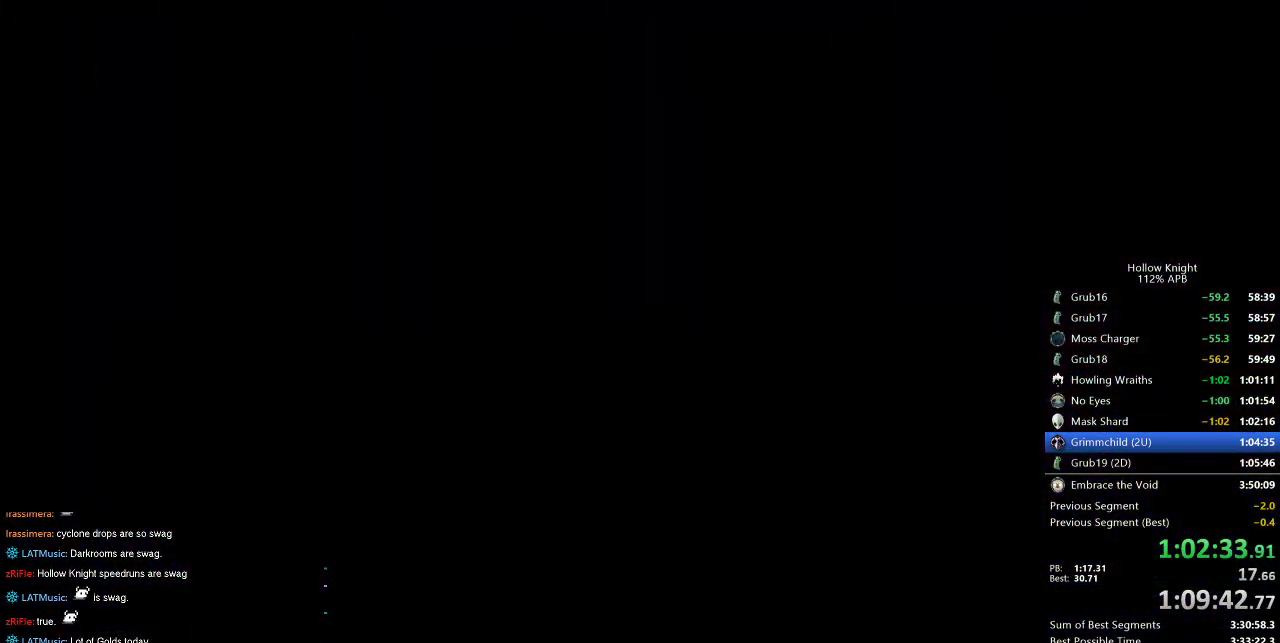
{"keys": [], "events": []}
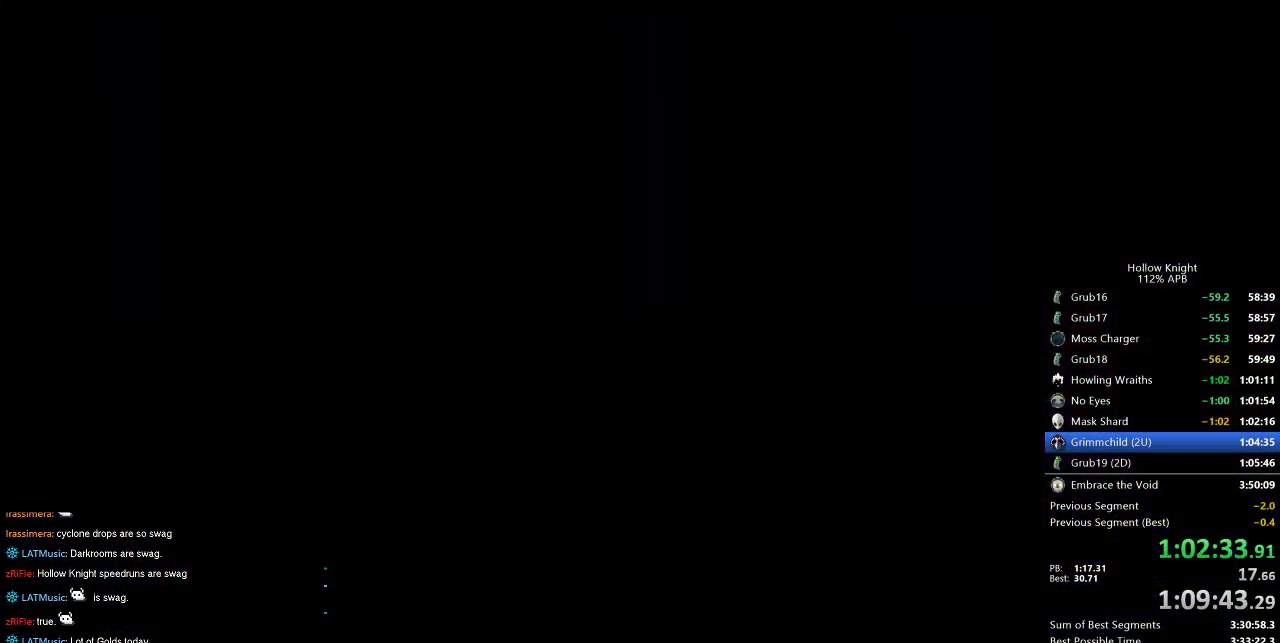
{"keys": [], "events": []}
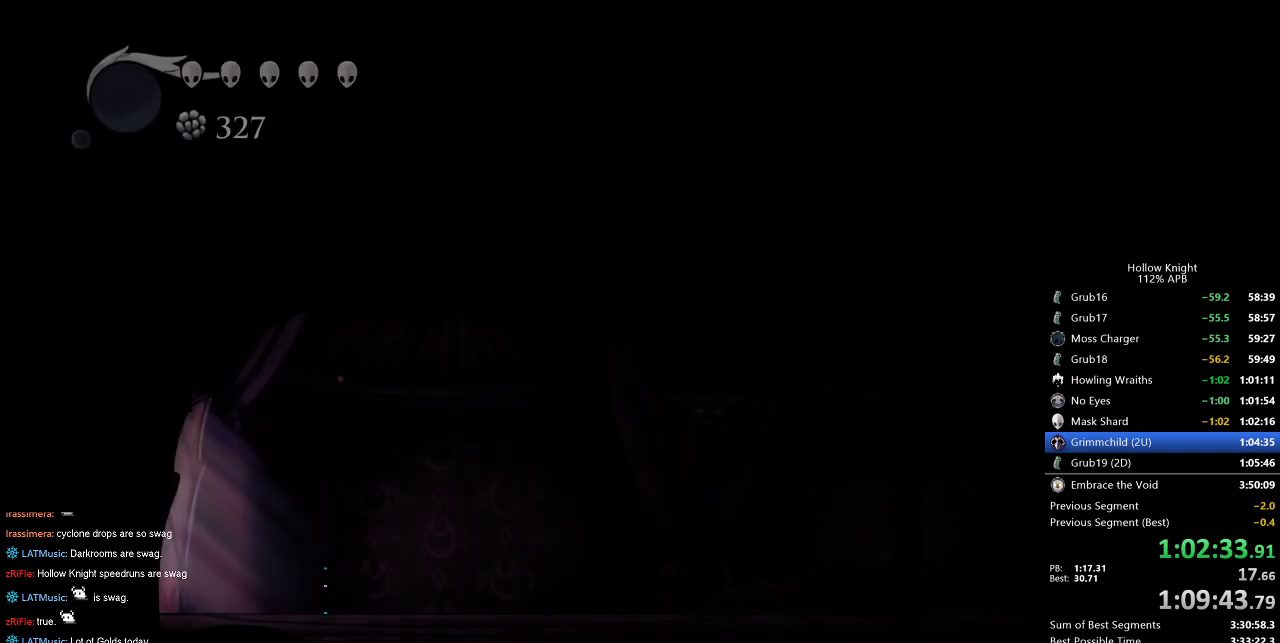
{"keys": ["cdash"], "events": [[500, "cdash", "down"]]}
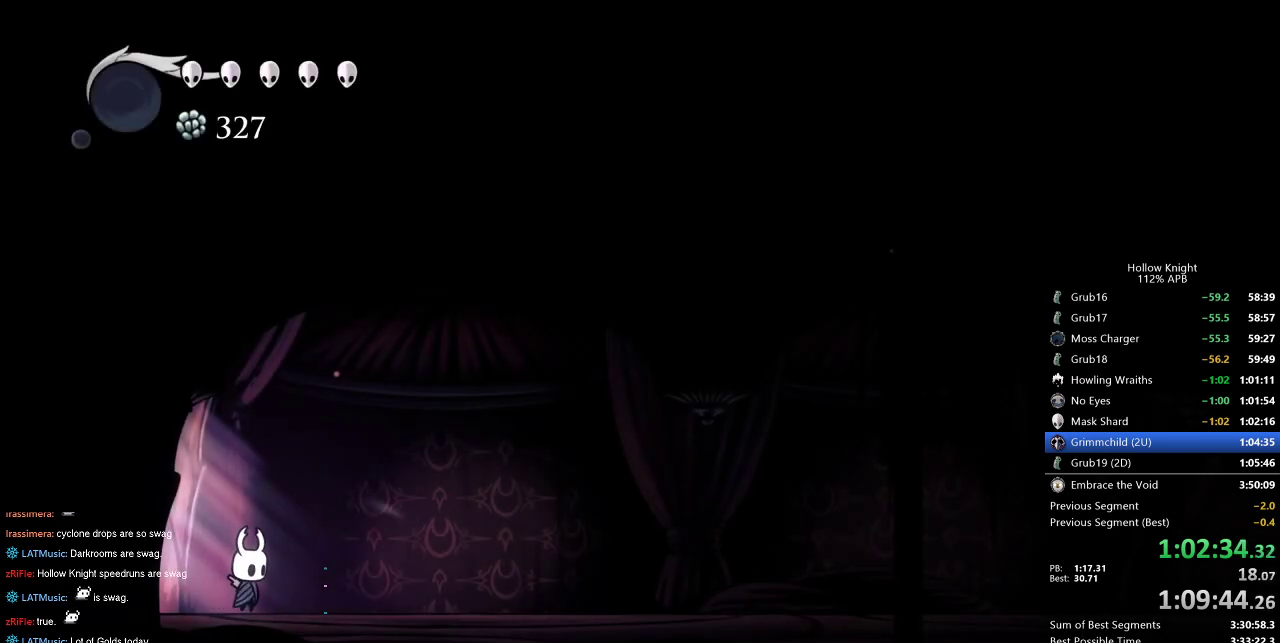
{"keys": ["cdash"], "events": []}